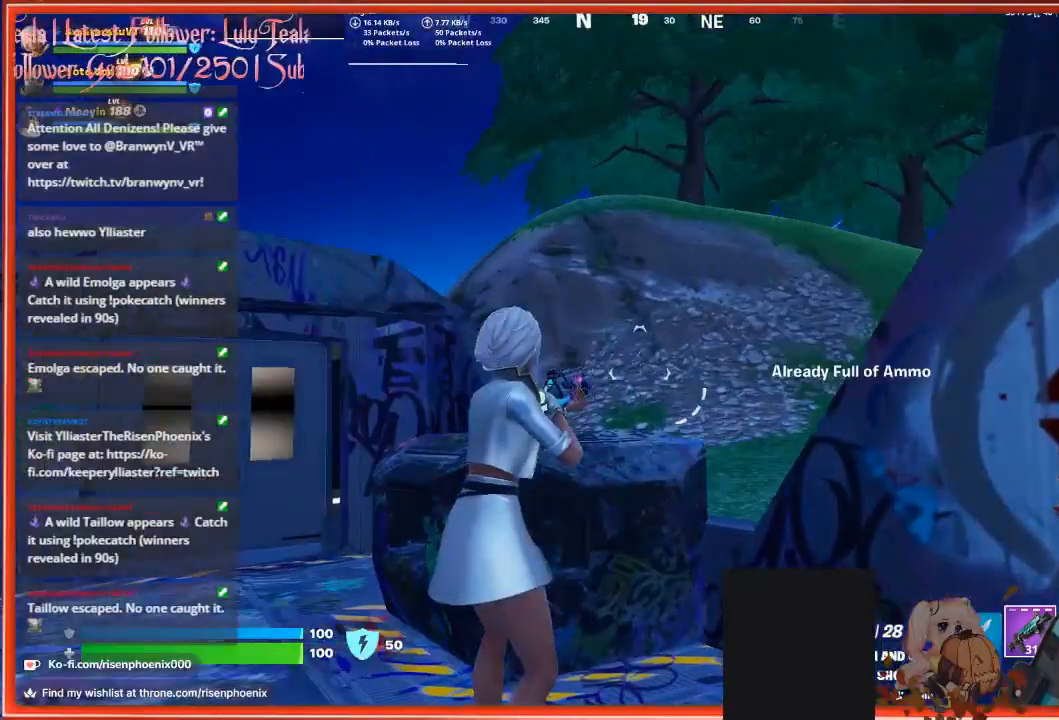
Gameplay with a controller (Xbox layout); each line is a JSON object with the inputs held at the frame after it. "events" lists button and stick changes between this image and that frame as [ms after this image, input, new state], when the widget could be followed in between.
{"buttons": ["X"], "left_stick": "center", "right_stick": "center", "events": [[100, "R1", "up"], [300, "X", "down"], [433, "X", "up"], [500, "X", "down"]]}
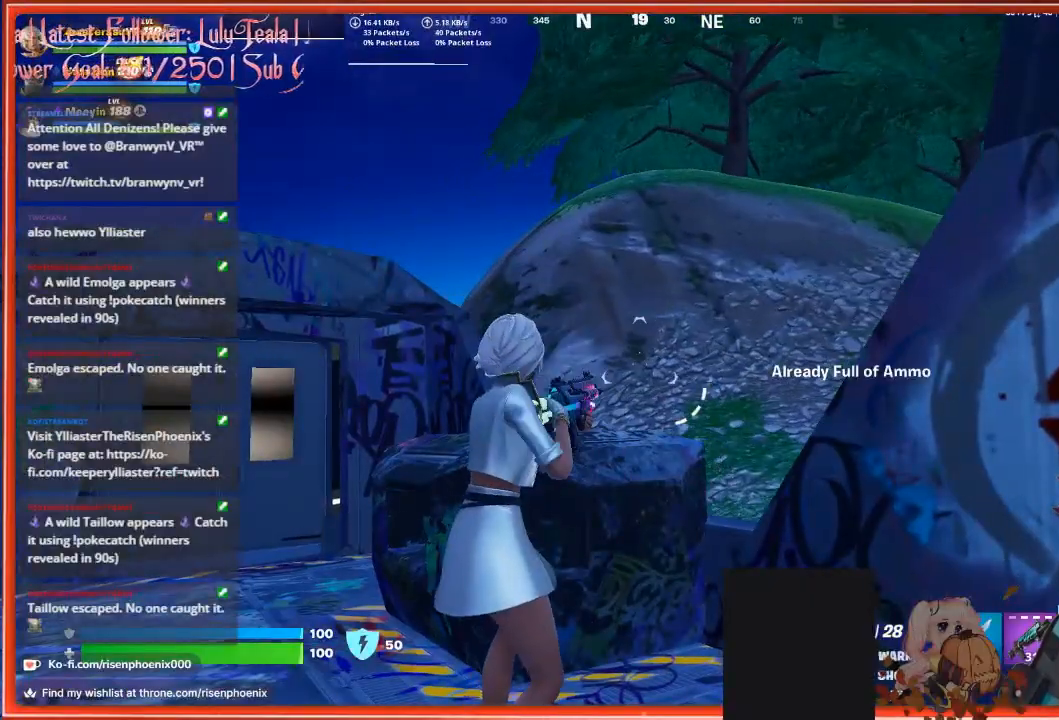
{"buttons": [], "left_stick": "center", "right_stick": "center", "events": [[133, "X", "up"]]}
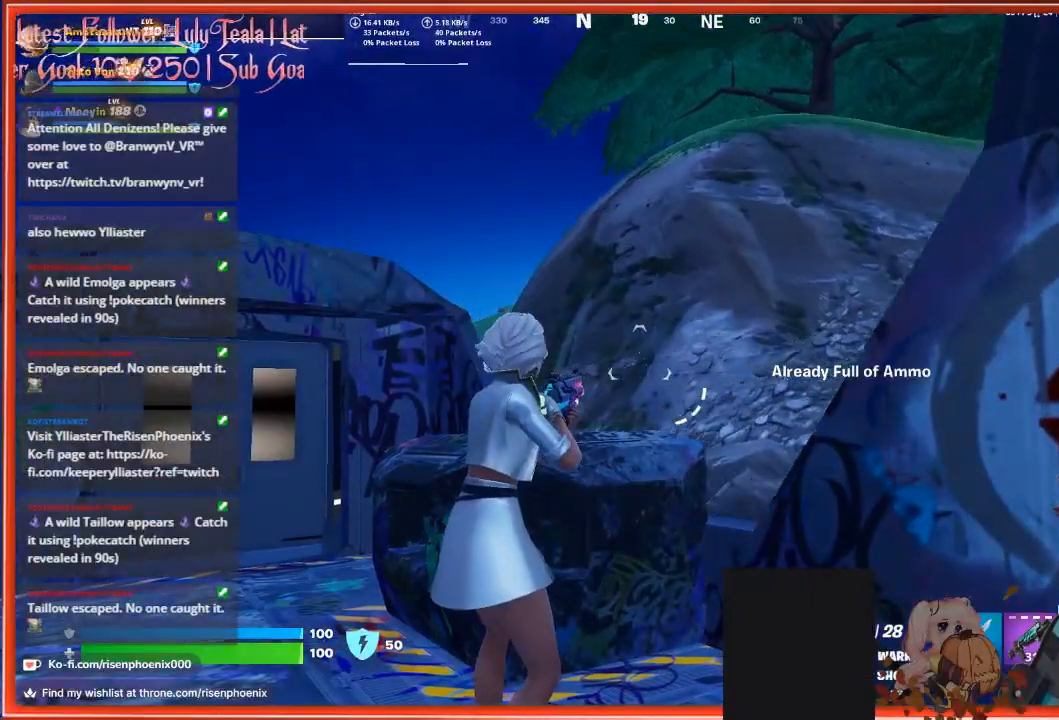
{"buttons": [], "left_stick": "center", "right_stick": "down-left", "events": [[267, "right_stick", "down"], [367, "right_stick", "down-left"]]}
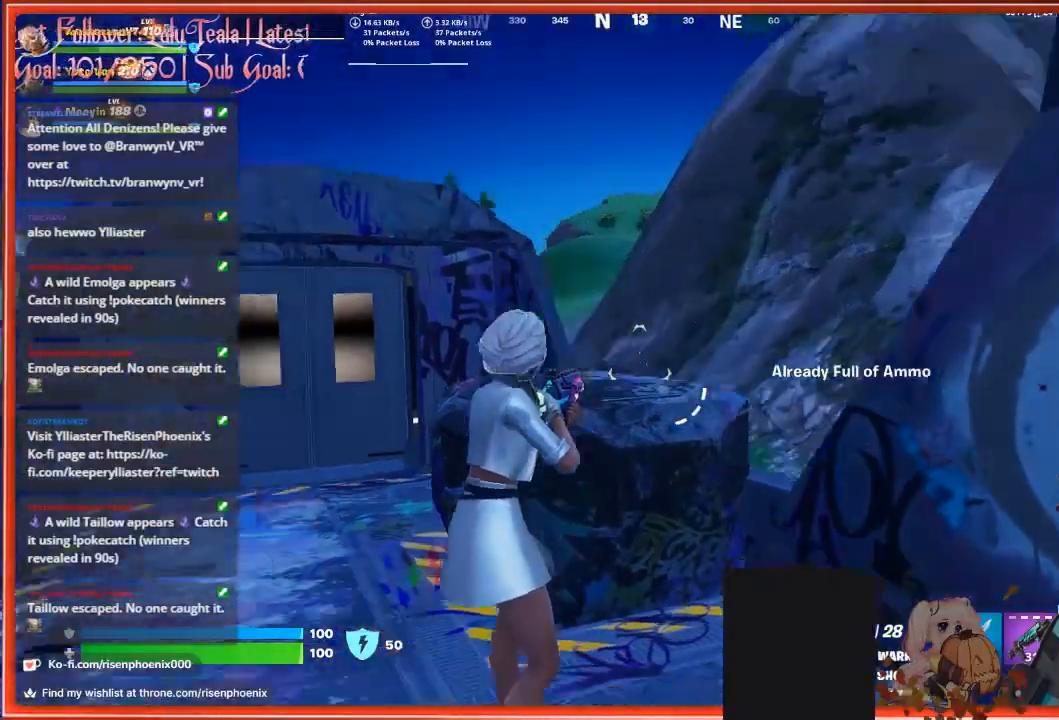
{"buttons": [], "left_stick": "up-left", "right_stick": "center", "events": [[67, "right_stick", "center"], [100, "left_stick", "up-left"]]}
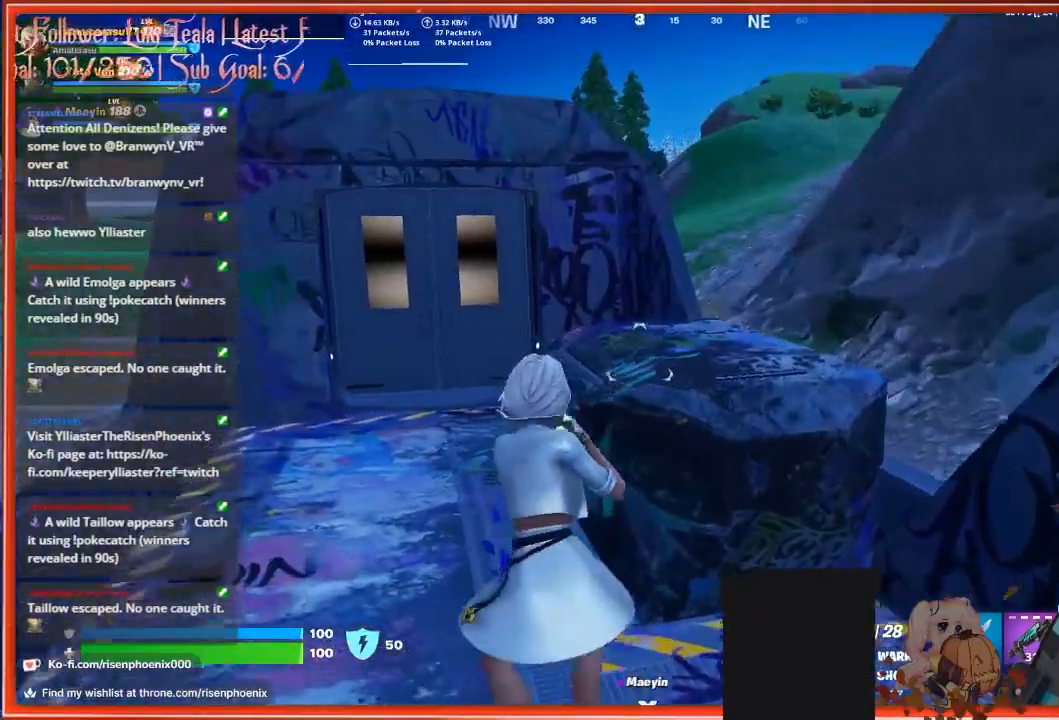
{"buttons": [], "left_stick": "up-left", "right_stick": "right", "events": [[367, "right_stick", "right"]]}
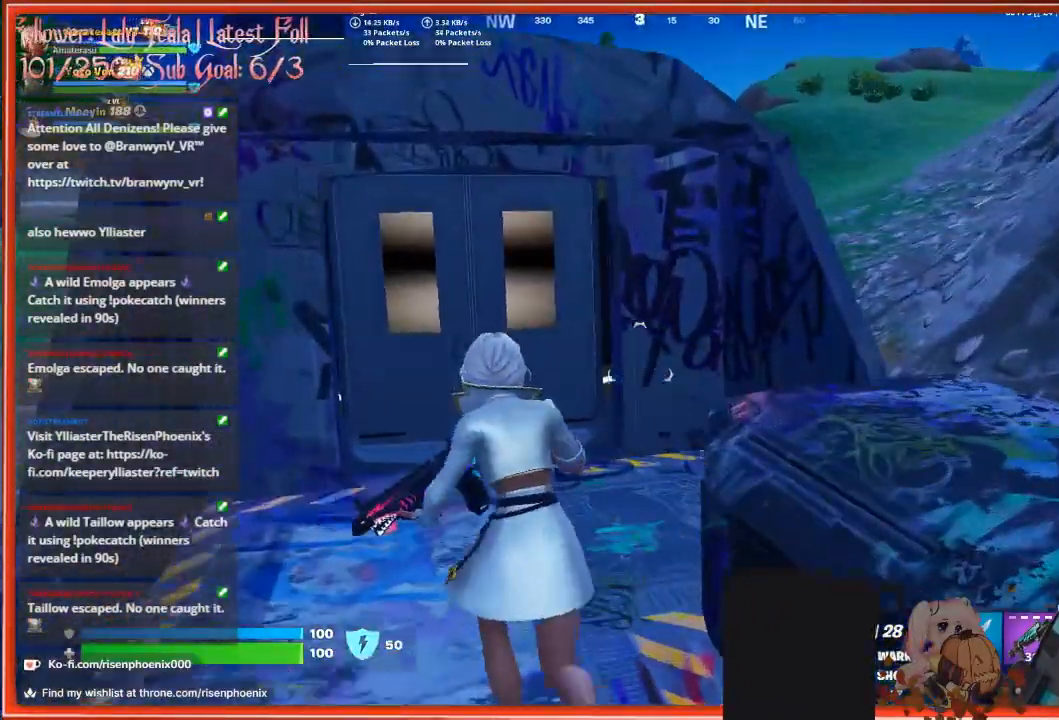
{"buttons": [], "left_stick": "center", "right_stick": "right", "events": [[467, "left_stick", "center"]]}
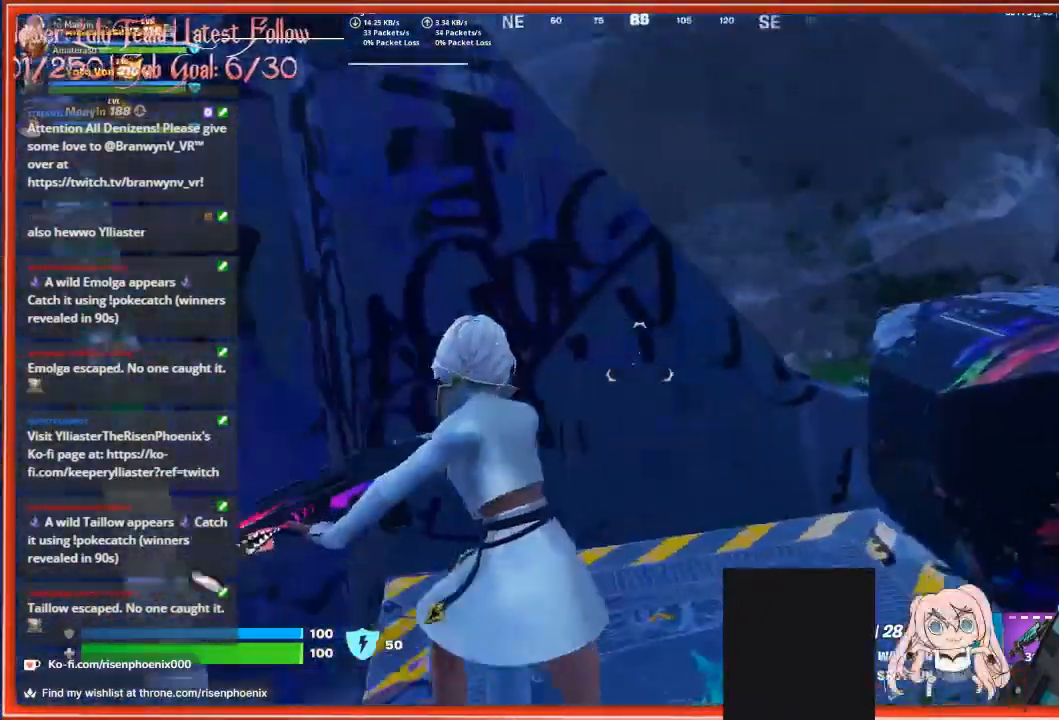
{"buttons": [], "left_stick": "center", "right_stick": "right", "events": []}
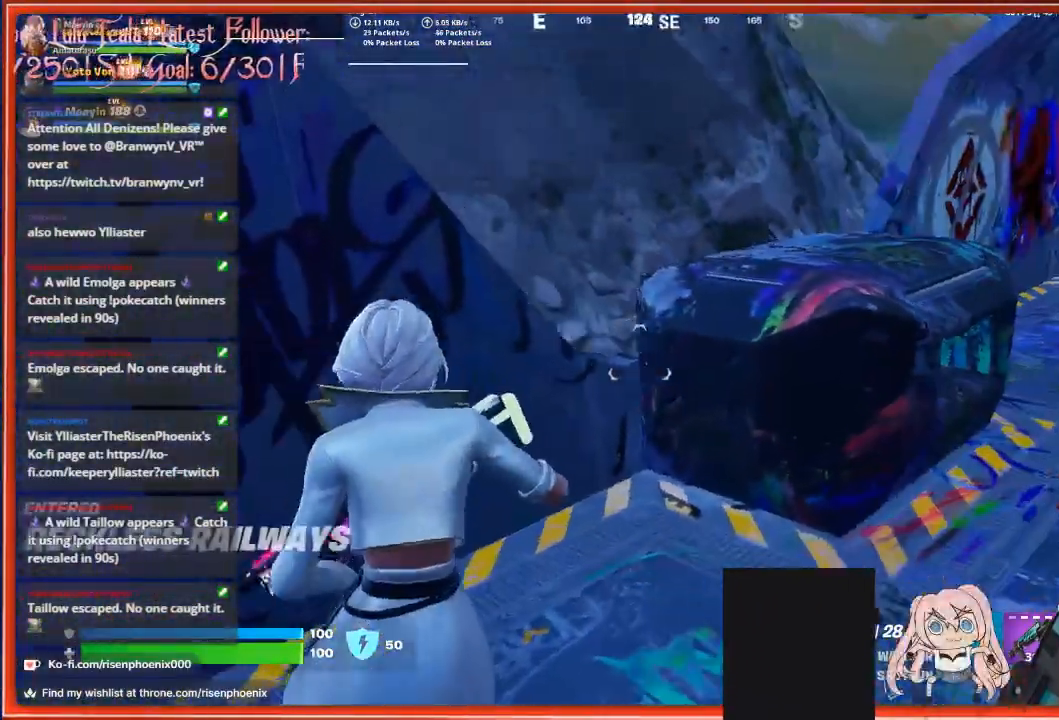
{"buttons": [], "left_stick": "center", "right_stick": "right", "events": [[67, "right_stick", "center"], [467, "right_stick", "right"]]}
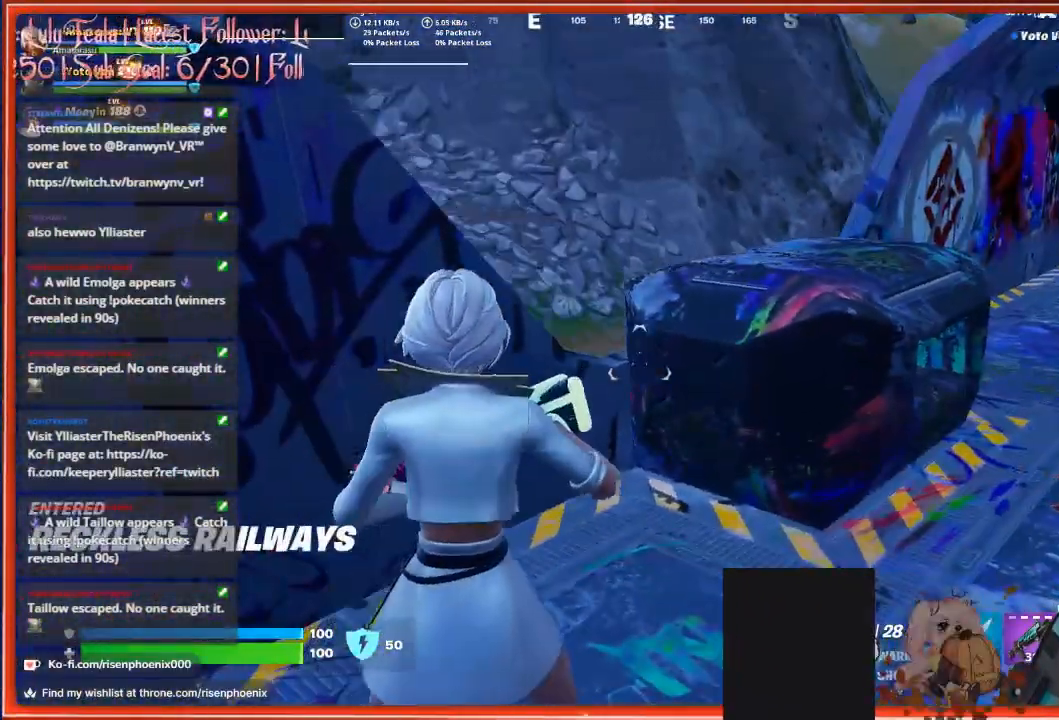
{"buttons": [], "left_stick": "up-right", "right_stick": "center", "events": [[133, "left_stick", "up"], [333, "right_stick", "center"], [500, "left_stick", "up-right"]]}
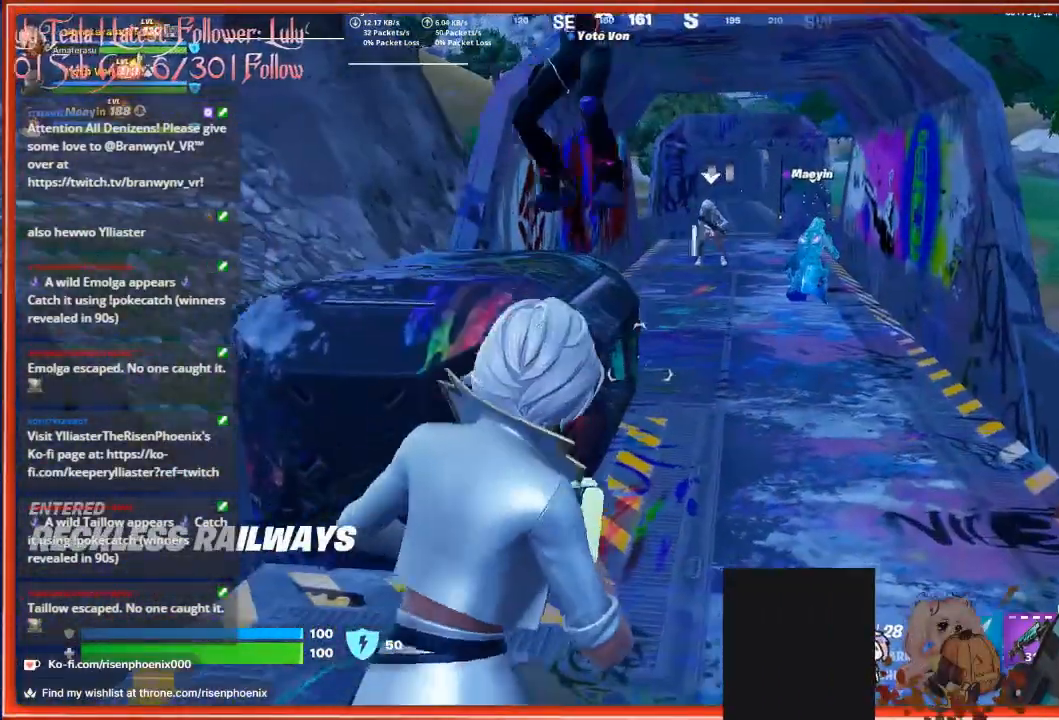
{"buttons": [], "left_stick": "up-right", "right_stick": "left", "events": [[133, "right_stick", "left"]]}
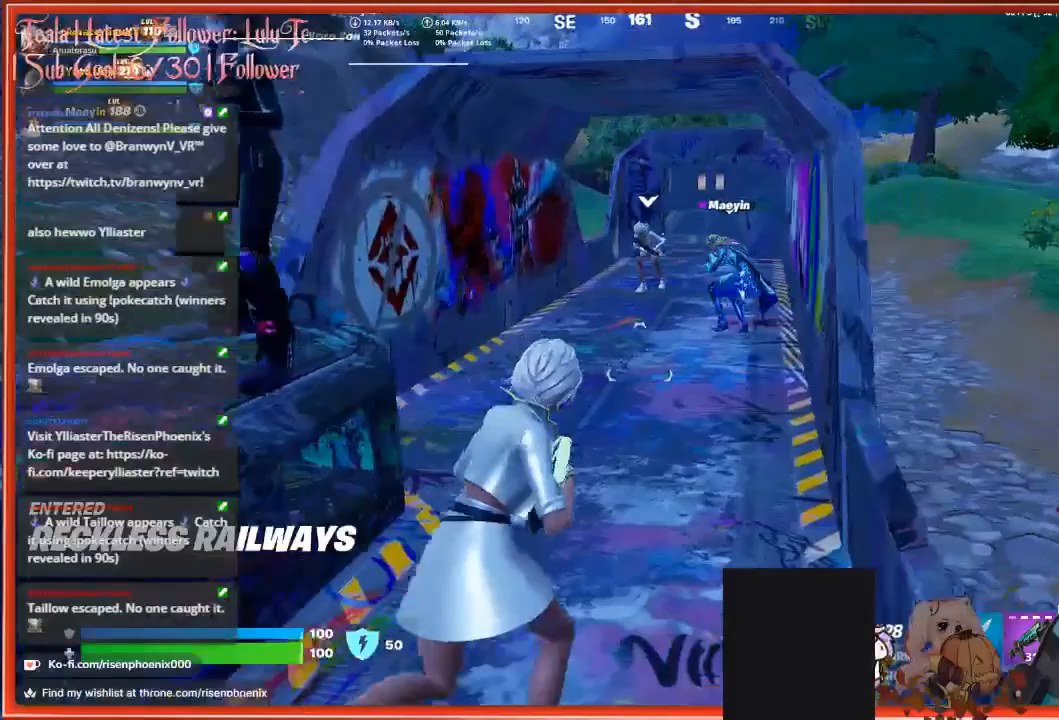
{"buttons": [], "left_stick": "center", "right_stick": "left", "events": [[167, "left_stick", "center"]]}
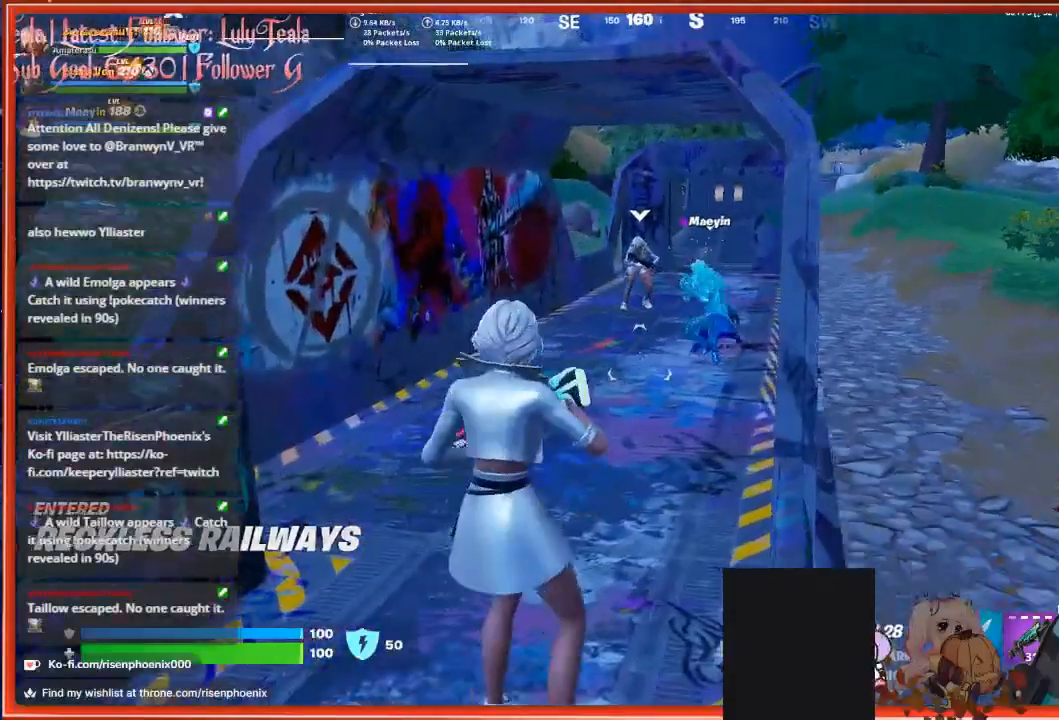
{"buttons": [], "left_stick": "down-right", "right_stick": "right", "events": [[67, "right_stick", "center"], [133, "right_stick", "right"], [267, "left_stick", "down-right"]]}
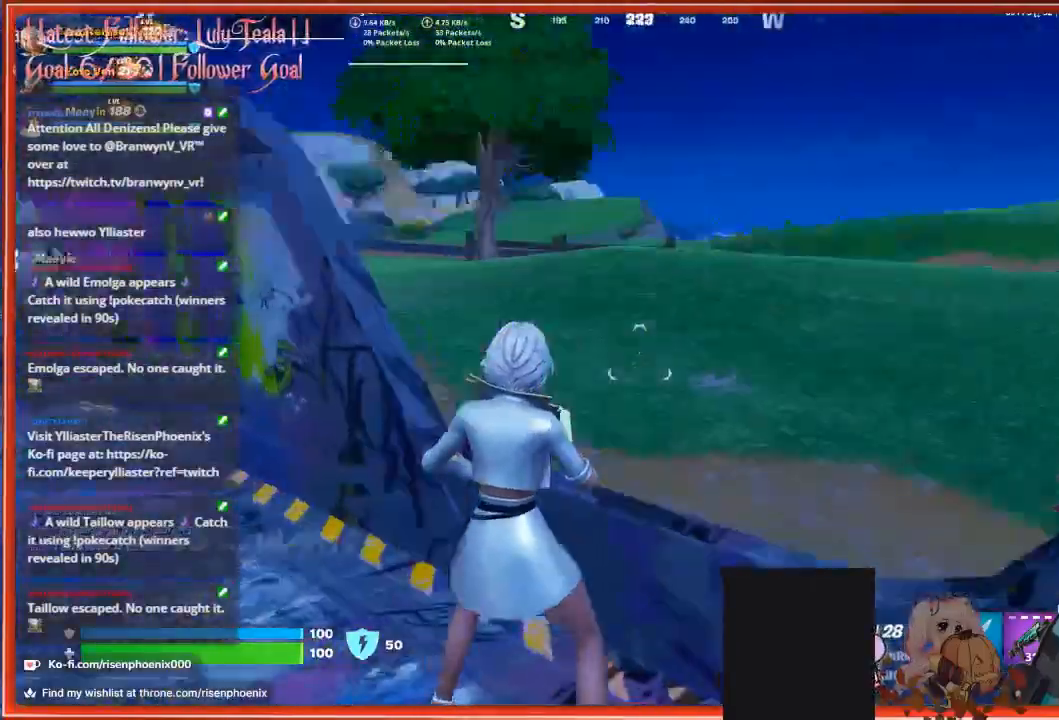
{"buttons": [], "left_stick": "center", "right_stick": "right", "events": [[67, "left_stick", "center"]]}
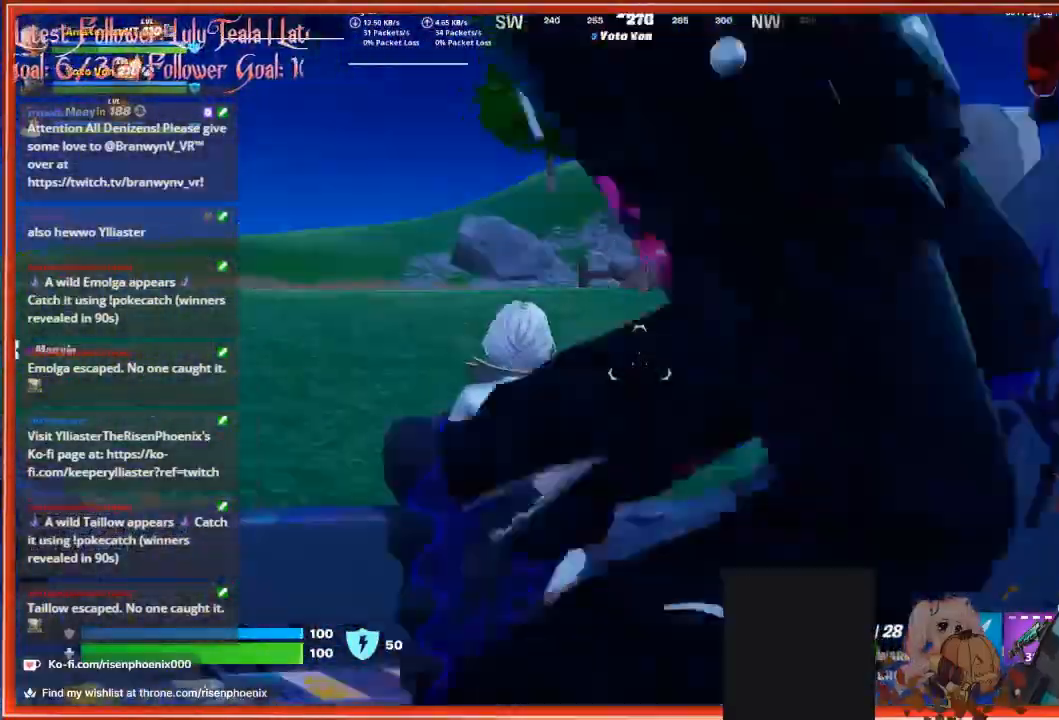
{"buttons": [], "left_stick": "center", "right_stick": "right", "events": []}
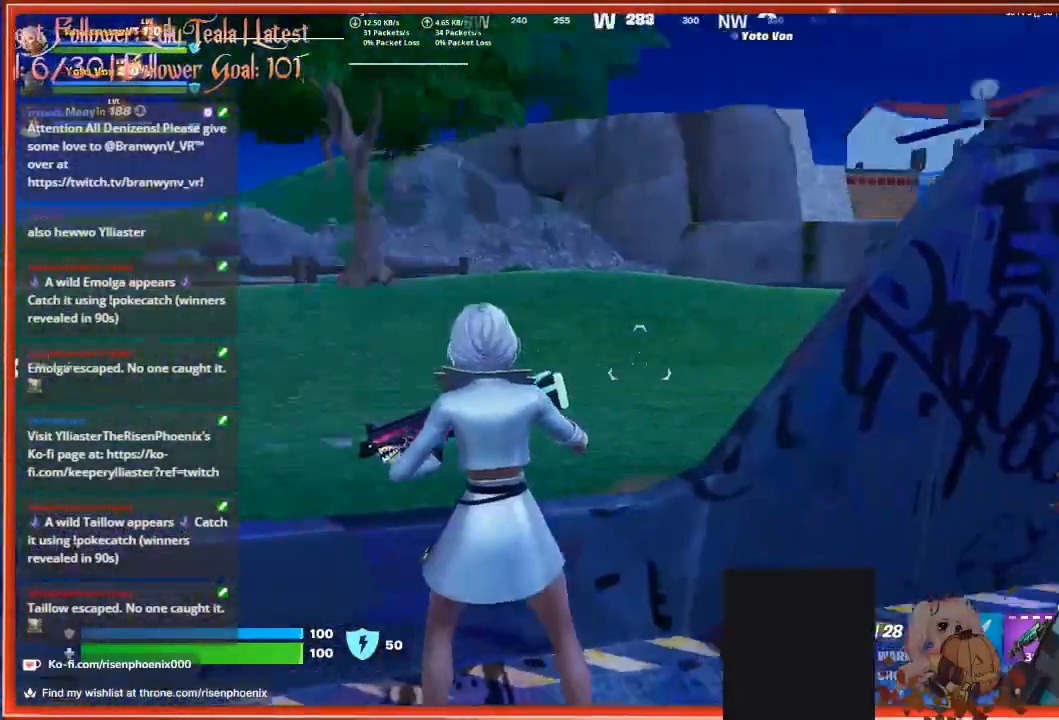
{"buttons": [], "left_stick": "center", "right_stick": "right", "events": []}
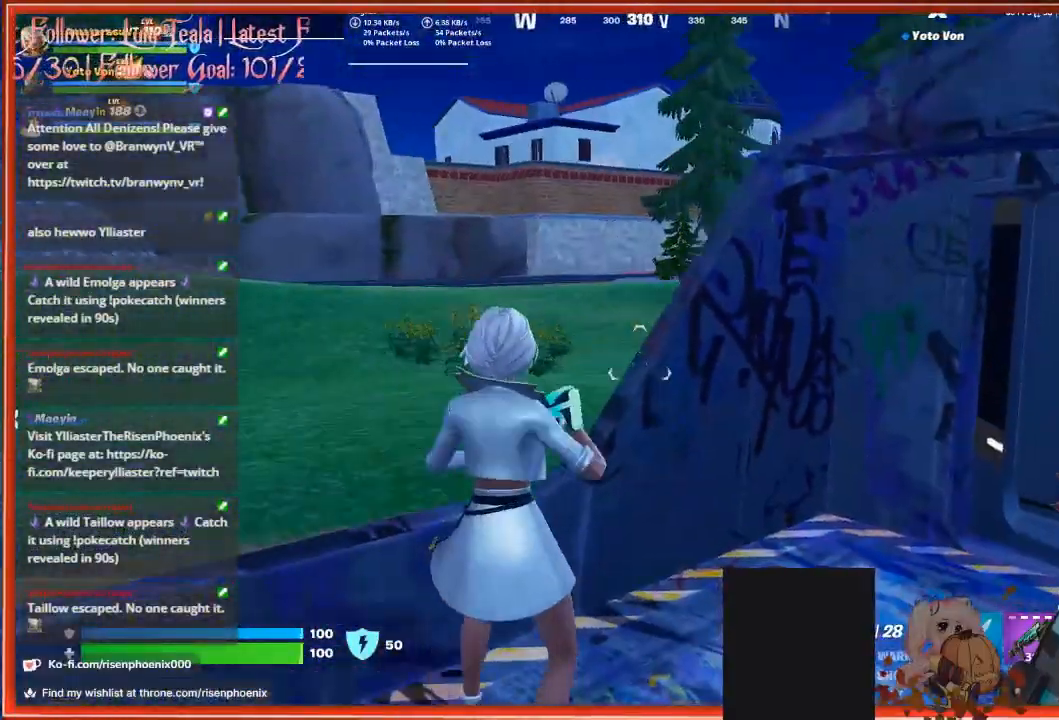
{"buttons": [], "left_stick": "center", "right_stick": "right", "events": []}
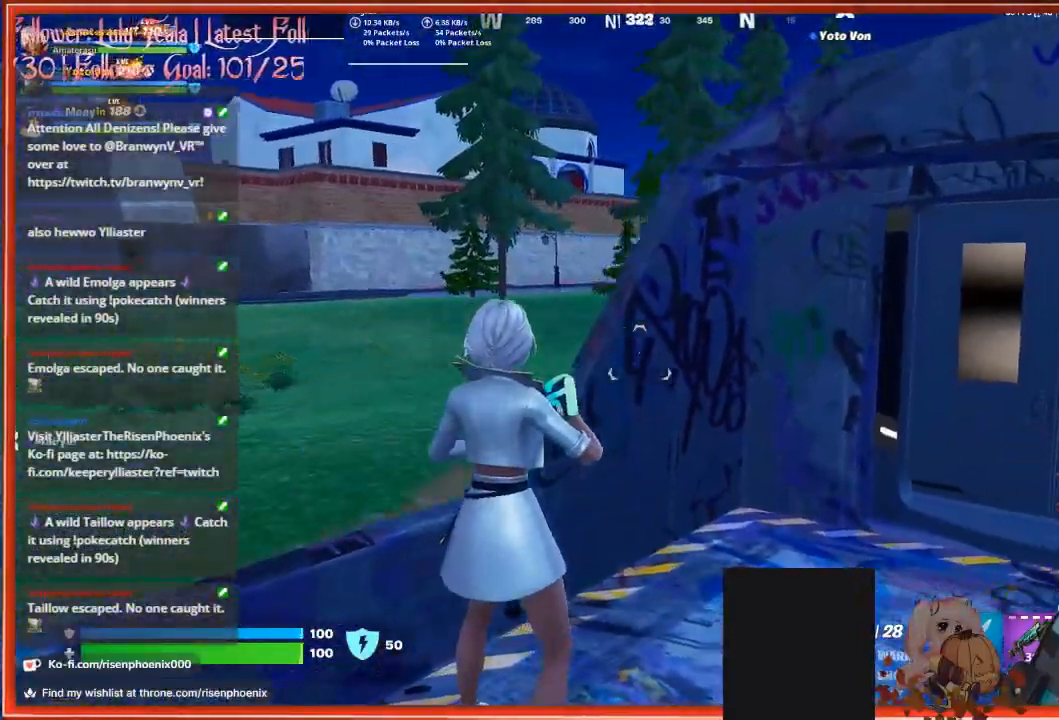
{"buttons": [], "left_stick": "center", "right_stick": "right", "events": []}
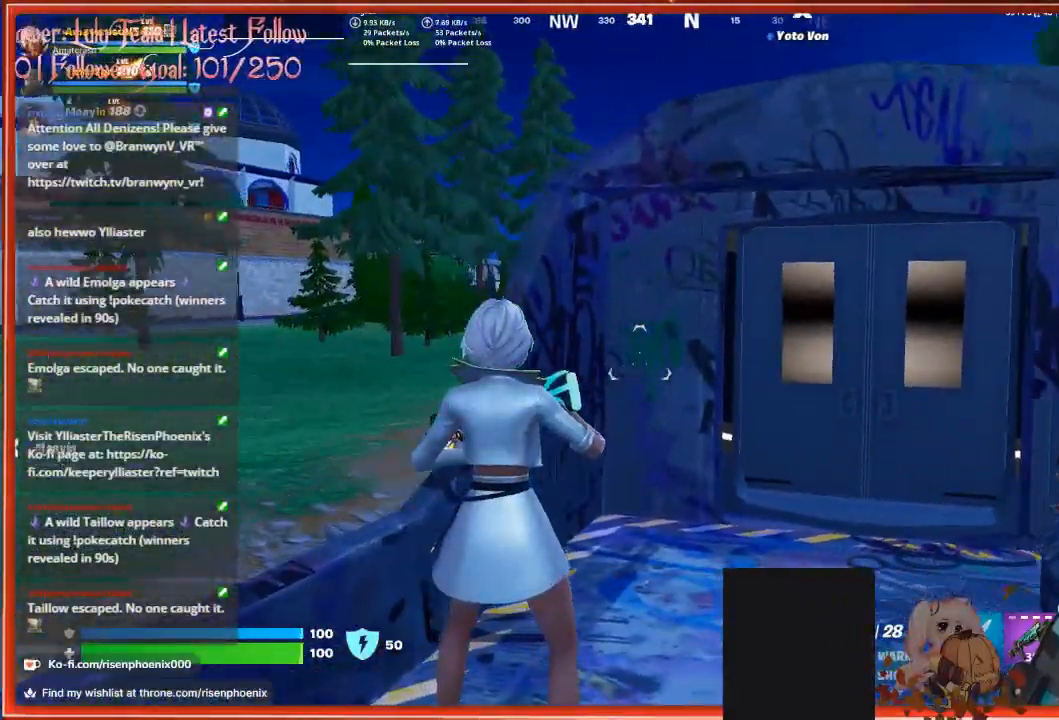
{"buttons": [], "left_stick": "up", "right_stick": "right", "events": [[200, "left_stick", "up"]]}
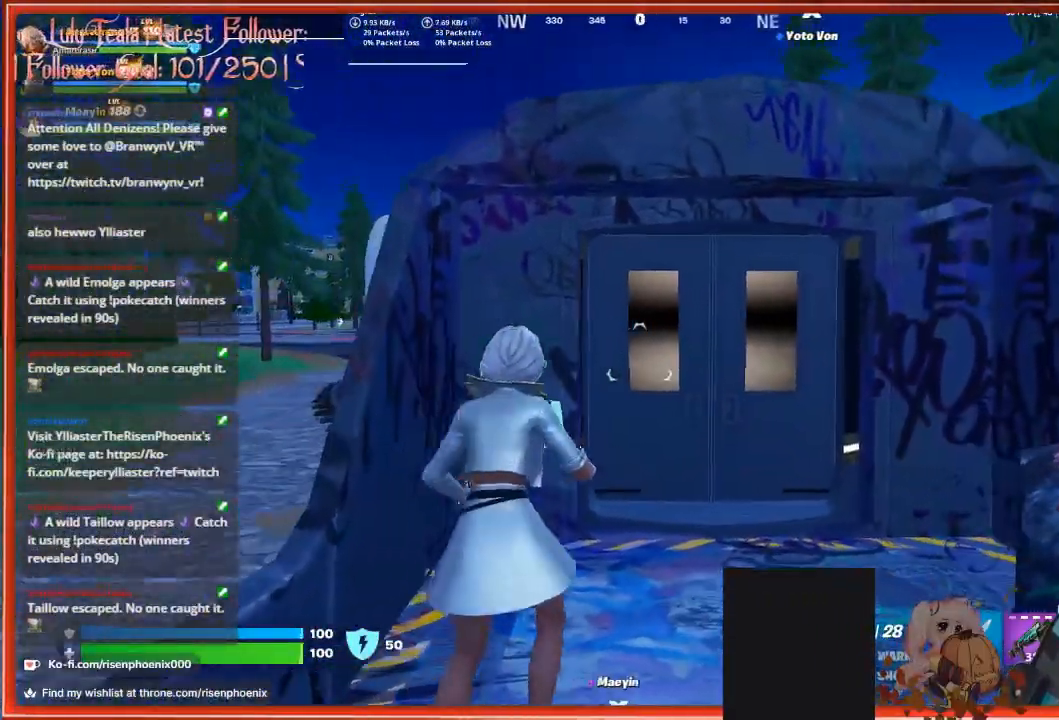
{"buttons": [], "left_stick": "center", "right_stick": "center", "events": [[33, "left_stick", "center"], [367, "right_stick", "center"]]}
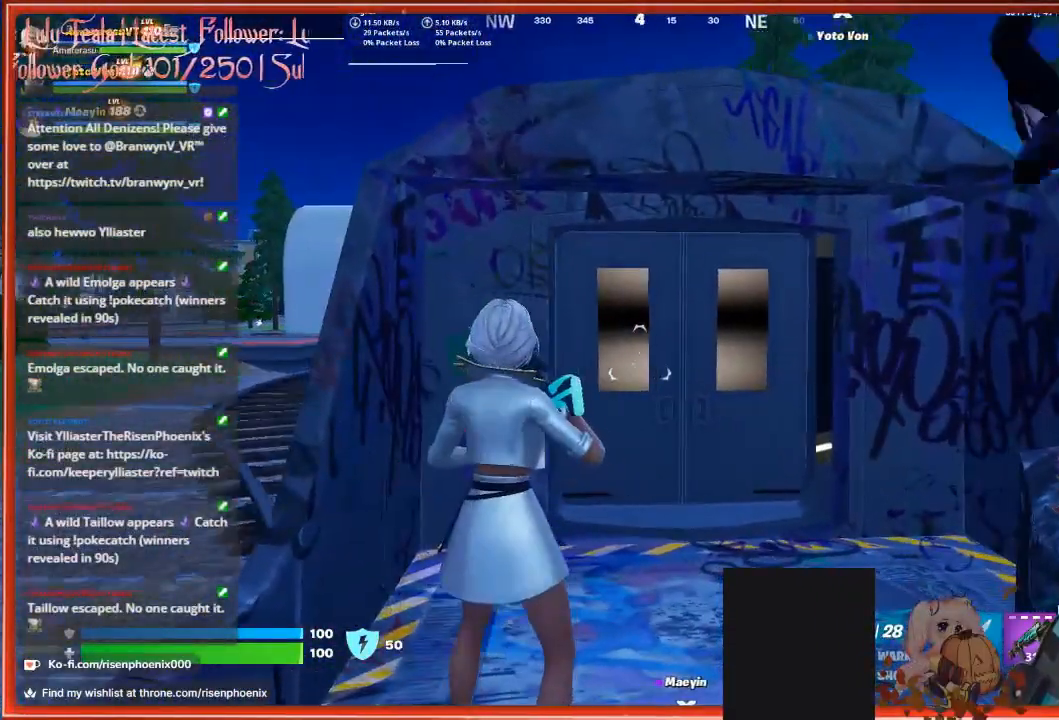
{"buttons": [], "left_stick": "center", "right_stick": "down-left", "events": [[433, "right_stick", "down-left"]]}
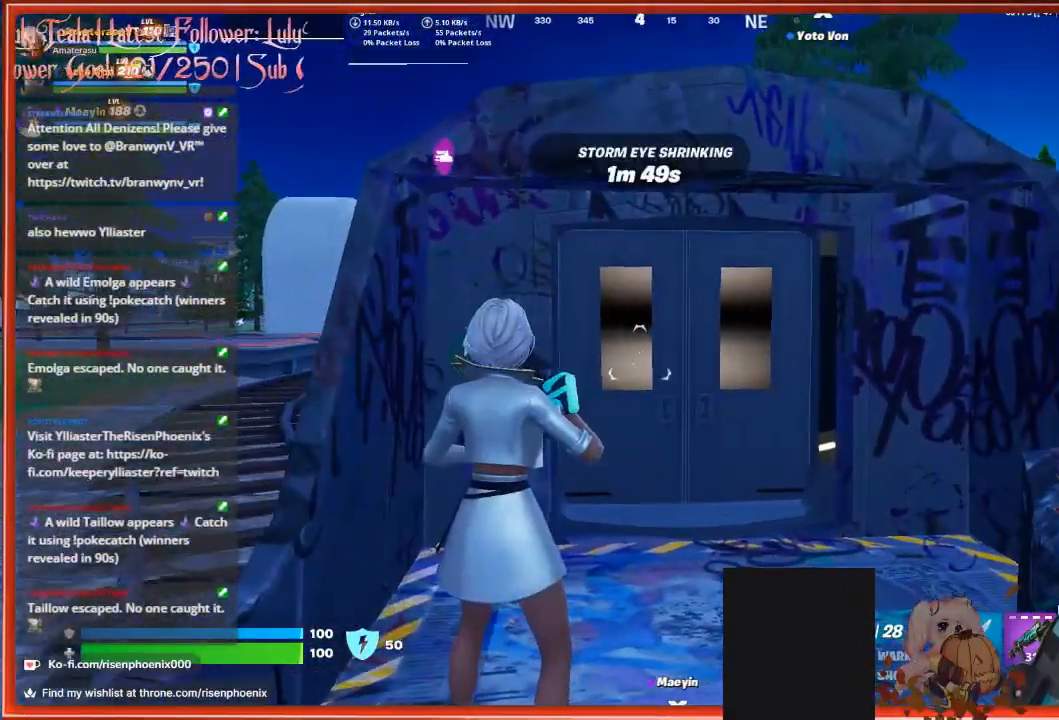
{"buttons": [], "left_stick": "center", "right_stick": "left", "events": [[367, "right_stick", "left"]]}
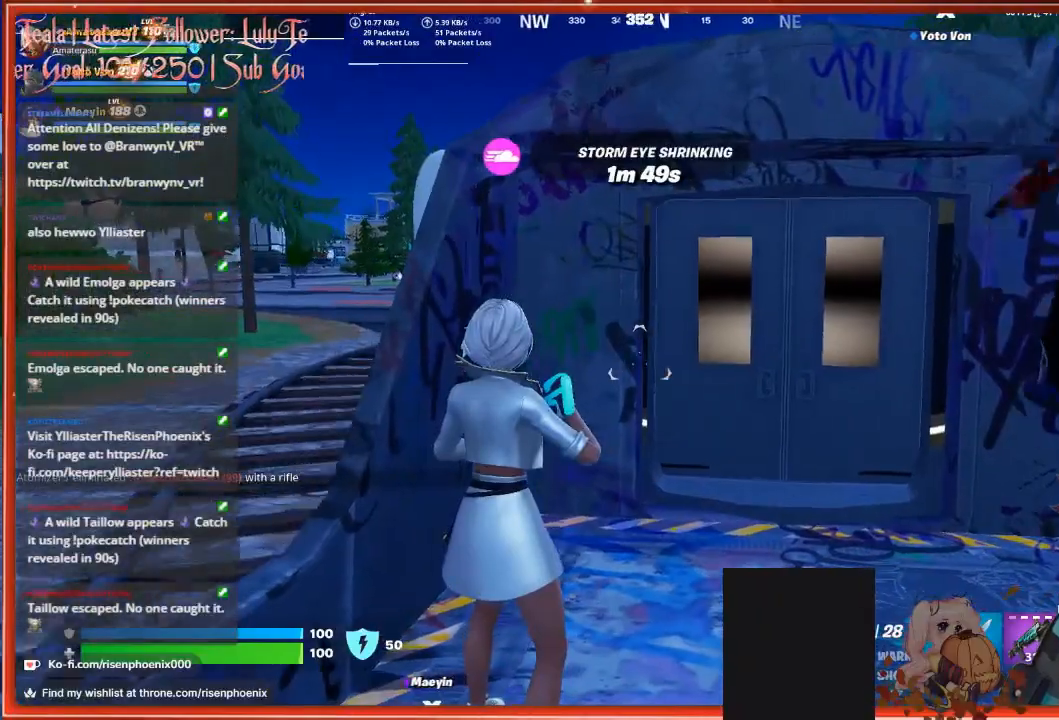
{"buttons": [], "left_stick": "center", "right_stick": "left", "events": []}
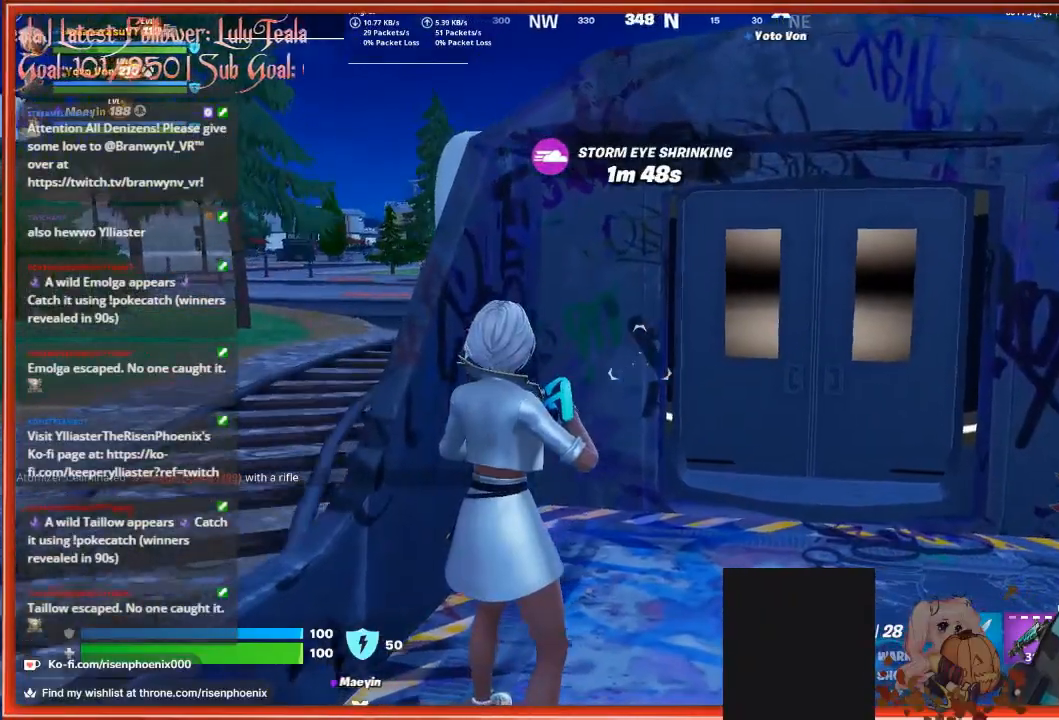
{"buttons": [], "left_stick": "center", "right_stick": "left", "events": []}
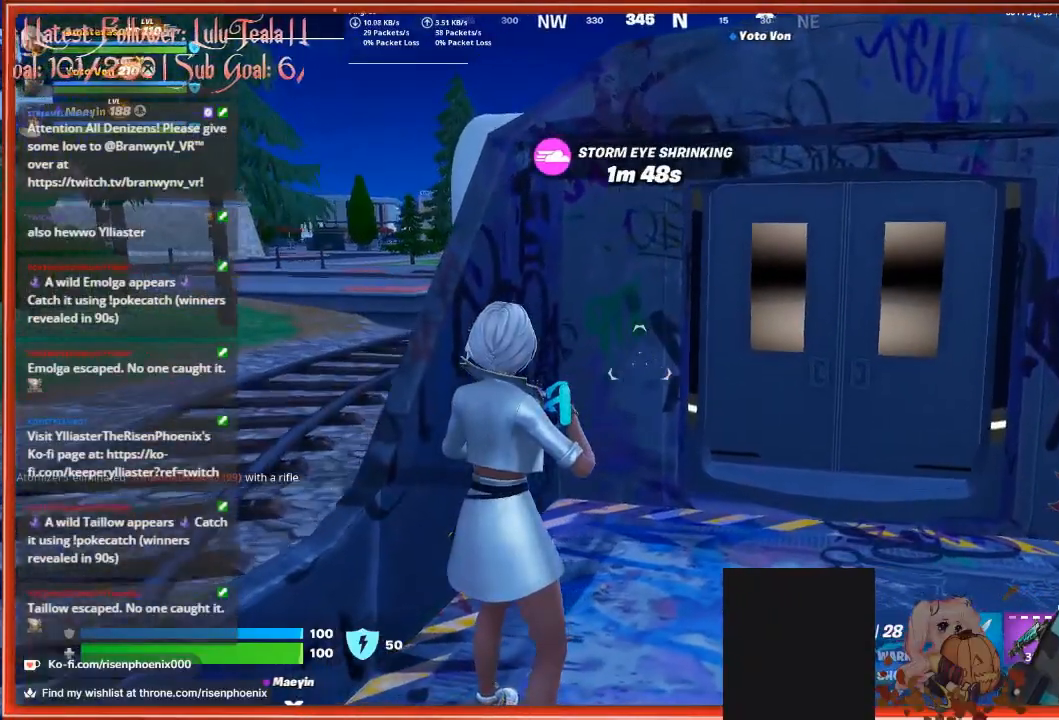
{"buttons": [], "left_stick": "center", "right_stick": "left", "events": []}
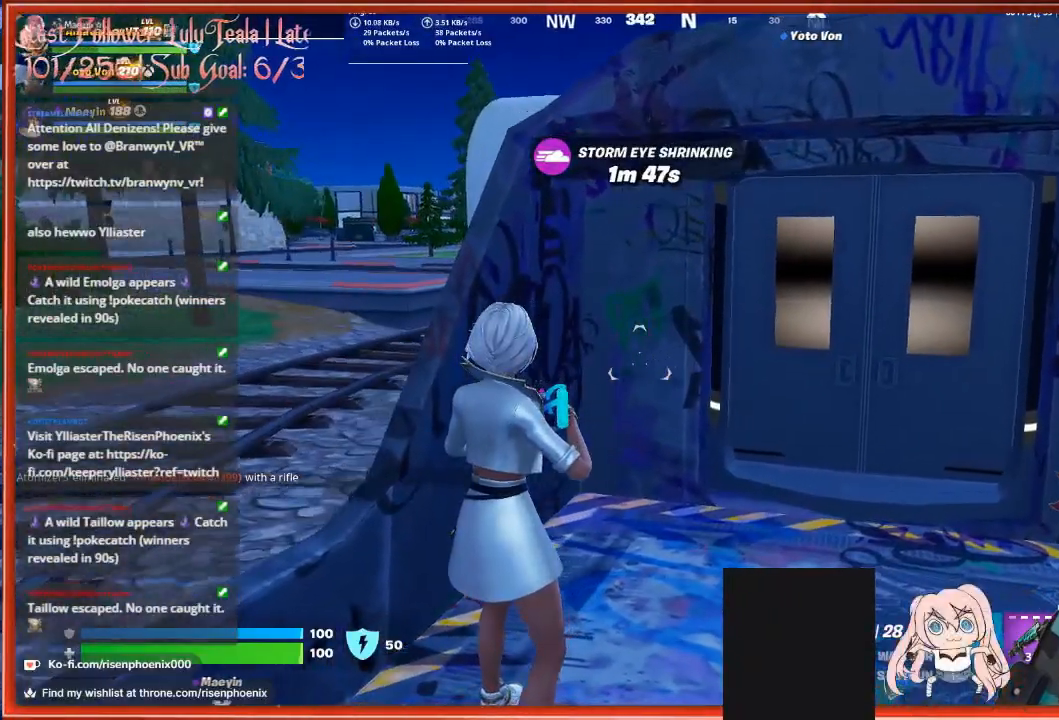
{"buttons": [], "left_stick": "center", "right_stick": "left", "events": []}
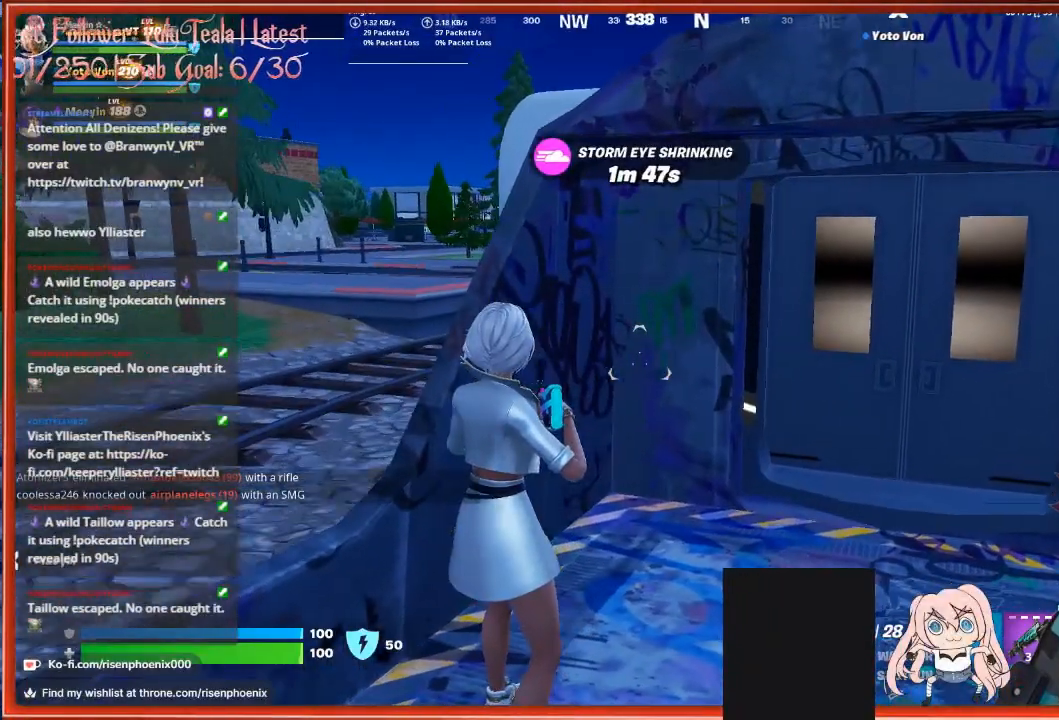
{"buttons": [], "left_stick": "center", "right_stick": "left", "events": [[233, "L1", "down"], [333, "L1", "up"], [333, "right_stick", "center"], [500, "right_stick", "left"]]}
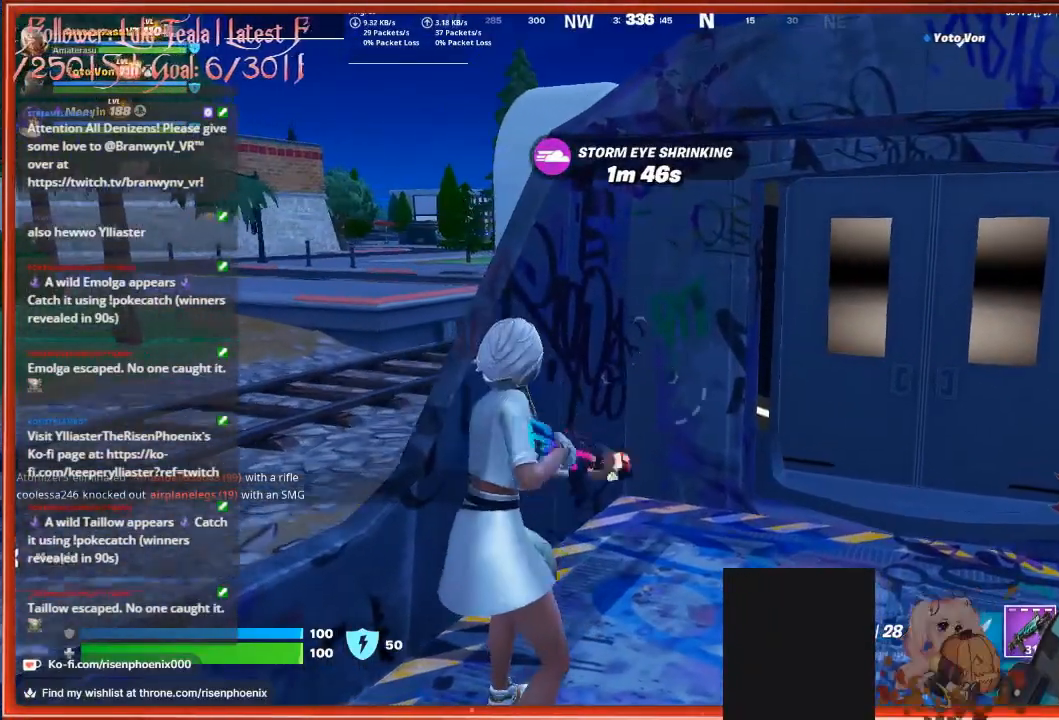
{"buttons": [], "left_stick": "center", "right_stick": "center", "events": [[133, "left_stick", "up-left"], [300, "right_stick", "up"], [367, "left_stick", "center"], [367, "right_stick", "center"]]}
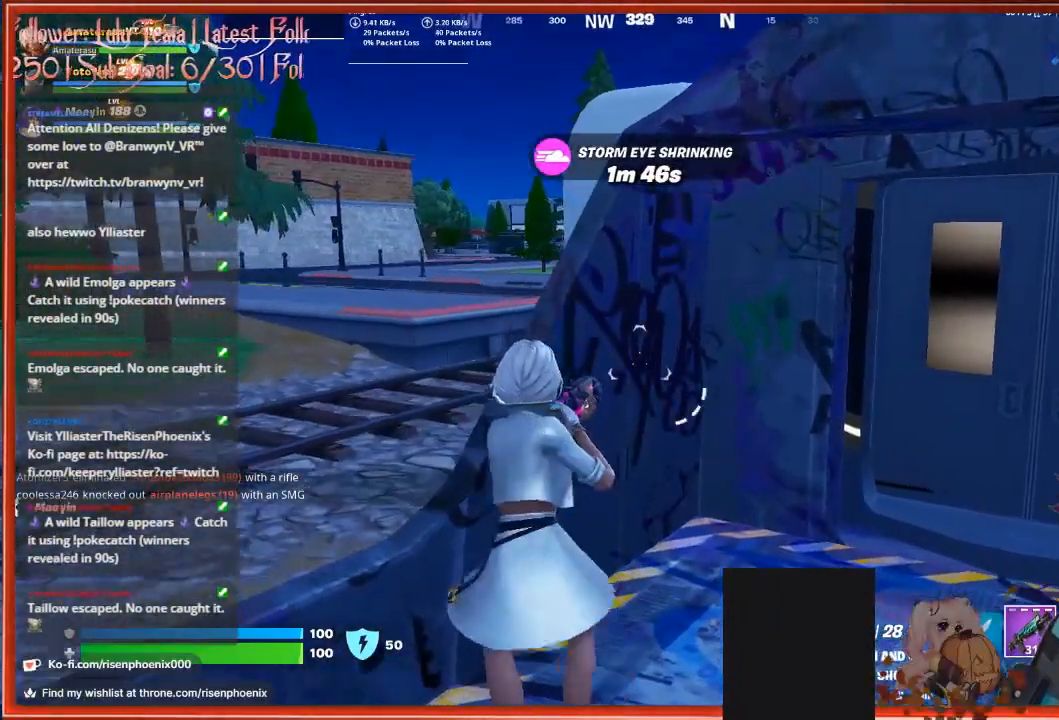
{"buttons": [], "left_stick": "center", "right_stick": "left", "events": [[433, "right_stick", "left"]]}
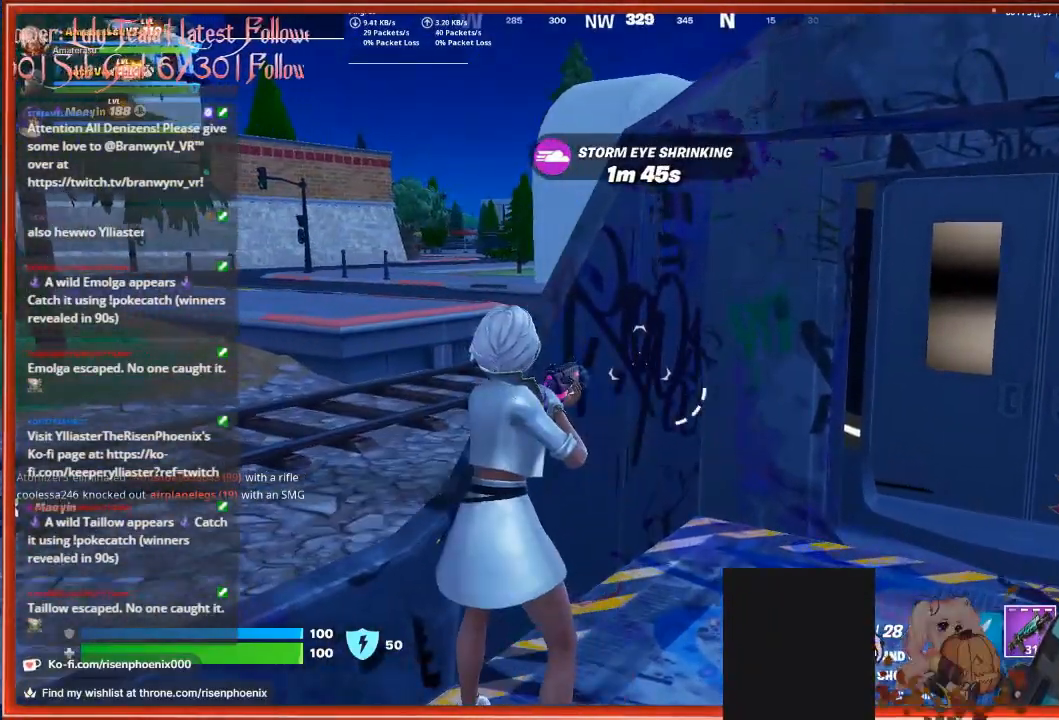
{"buttons": [], "left_stick": "center", "right_stick": "up-right", "events": [[200, "right_stick", "center"], [433, "right_stick", "up-right"]]}
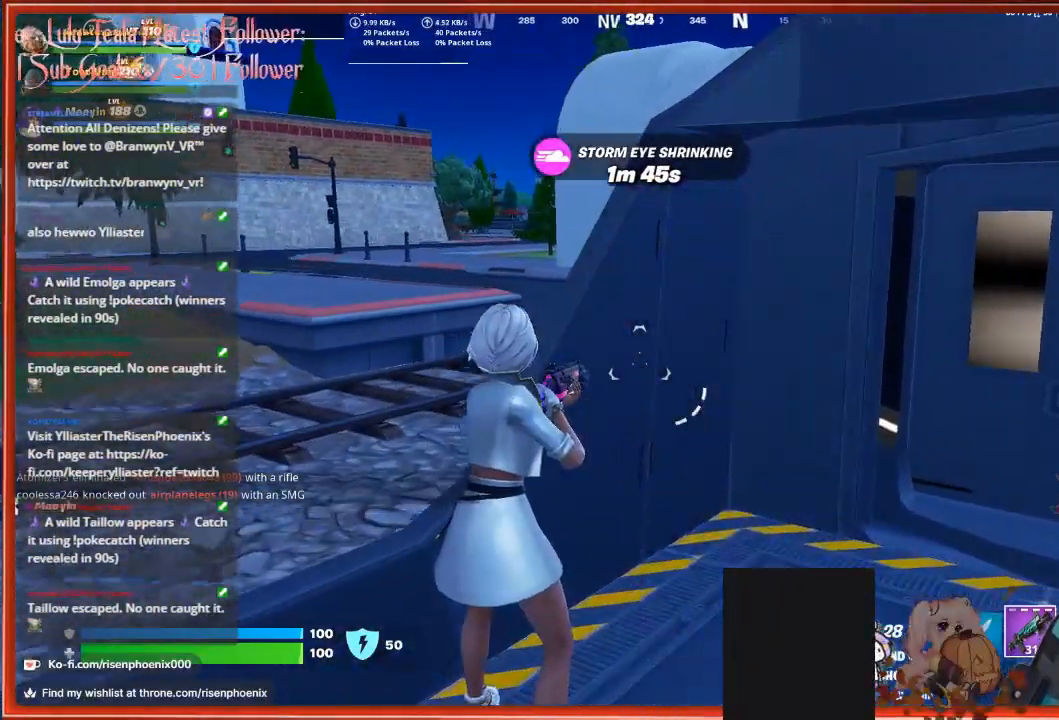
{"buttons": [], "left_stick": "center", "right_stick": "down-right", "events": [[133, "right_stick", "center"], [400, "right_stick", "down-right"]]}